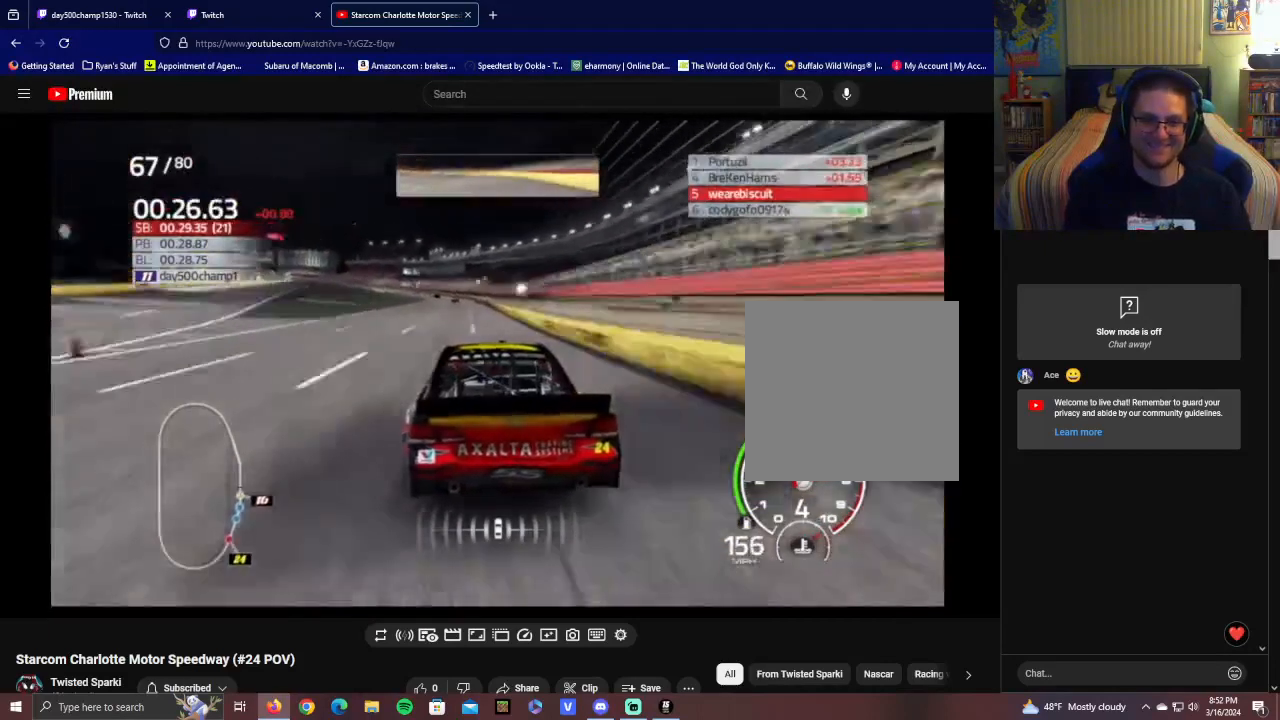
Gameplay with a controller (Xbox layout); each line is a JSON object with the inputs held at the frame after it. "events" lists button and stick changes between this image and that frame as [ms after this image, input, new state], when the widget could be followed in between.
{"buttons": ["R2"], "left_stick": "left", "right_stick": "center", "events": [[50, "right_stick", "left"], [100, "left_stick", "left"], [300, "left_stick", "center"], [350, "right_stick", "center"], [500, "left_stick", "left"]]}
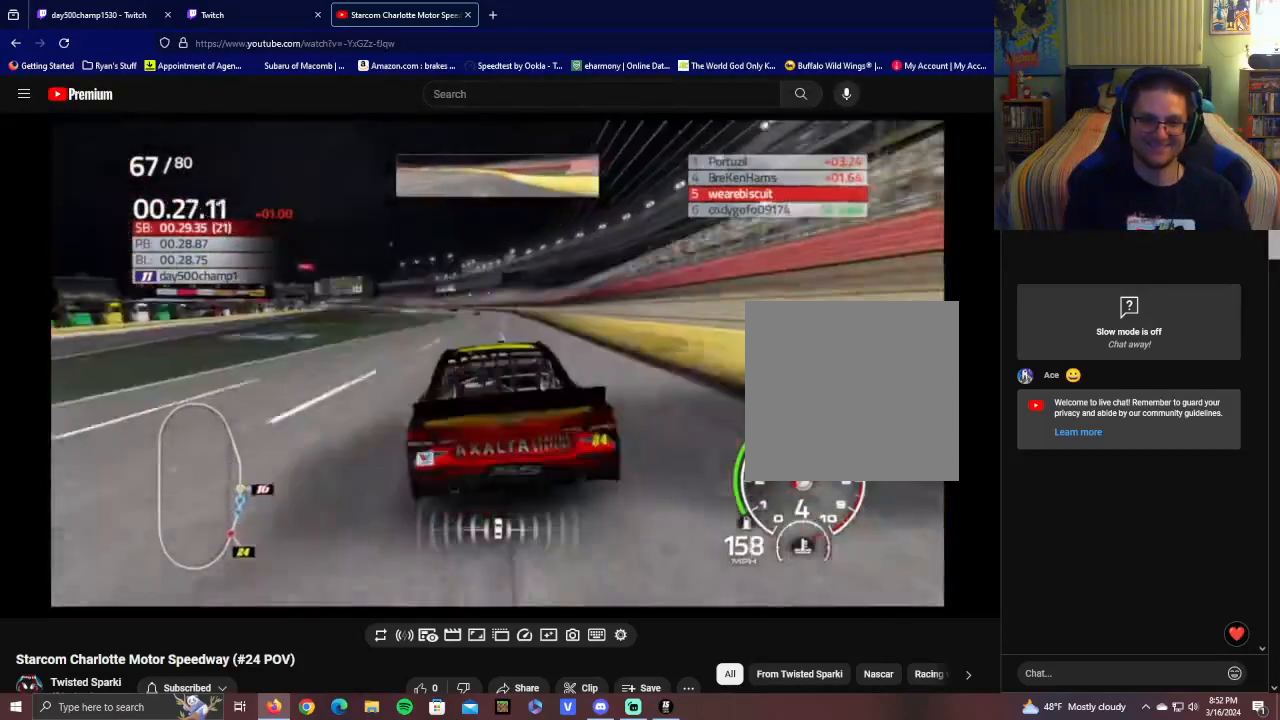
{"buttons": ["R2"], "left_stick": "center", "right_stick": "center", "events": [[150, "left_stick", "center"], [250, "L1", "down"], [500, "L1", "up"]]}
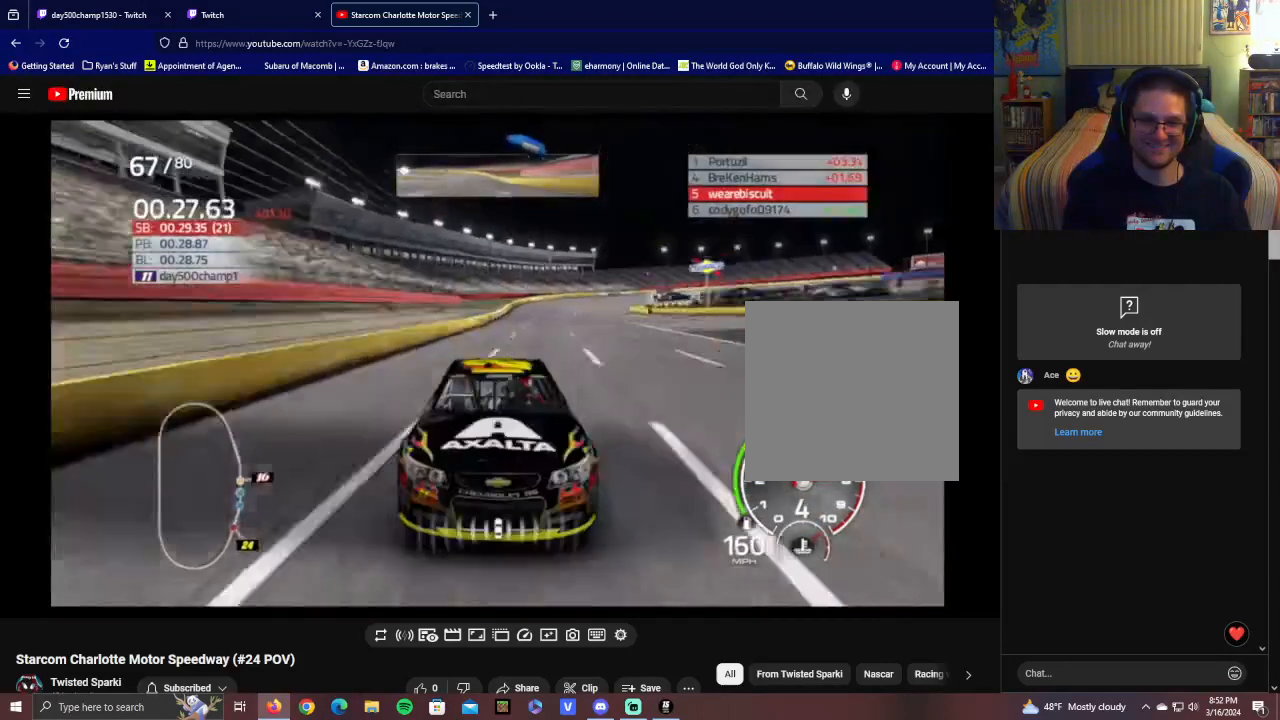
{"buttons": ["R2"], "left_stick": "center", "right_stick": "center", "events": [[150, "left_stick", "left"], [350, "left_stick", "center"]]}
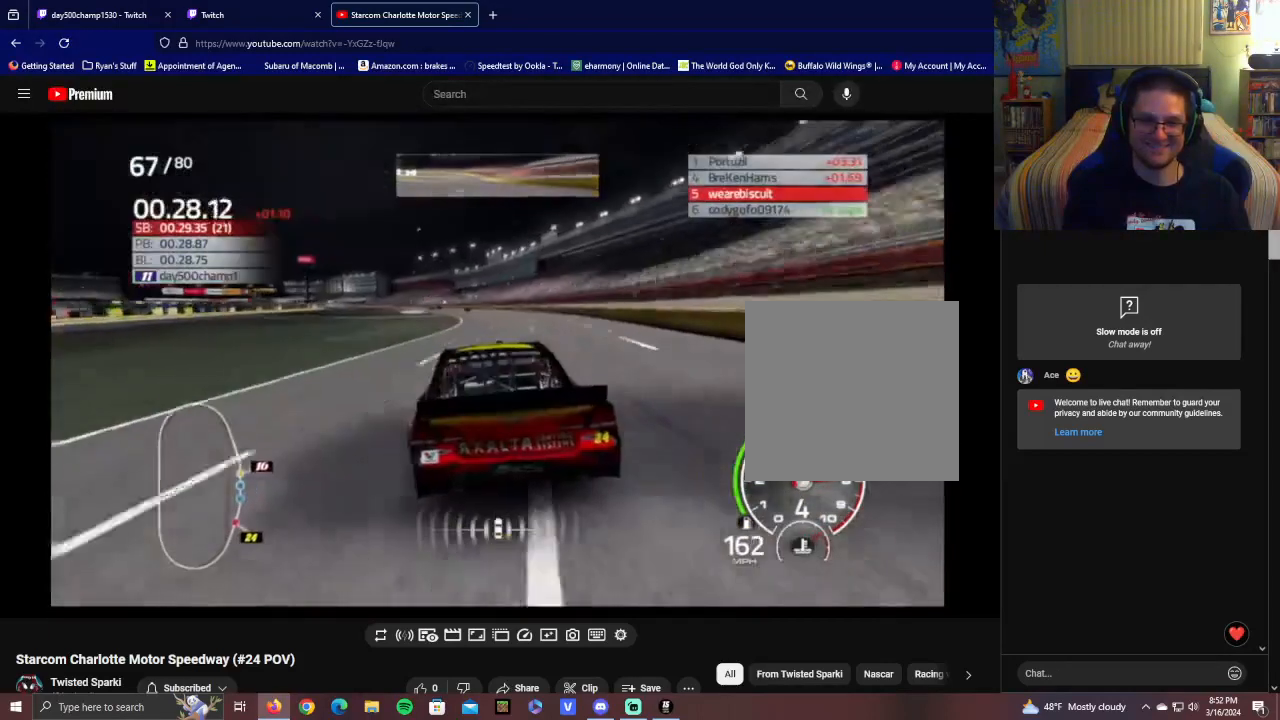
{"buttons": ["L1", "R2"], "left_stick": "left", "right_stick": "center", "events": [[250, "L1", "down"], [500, "left_stick", "left"]]}
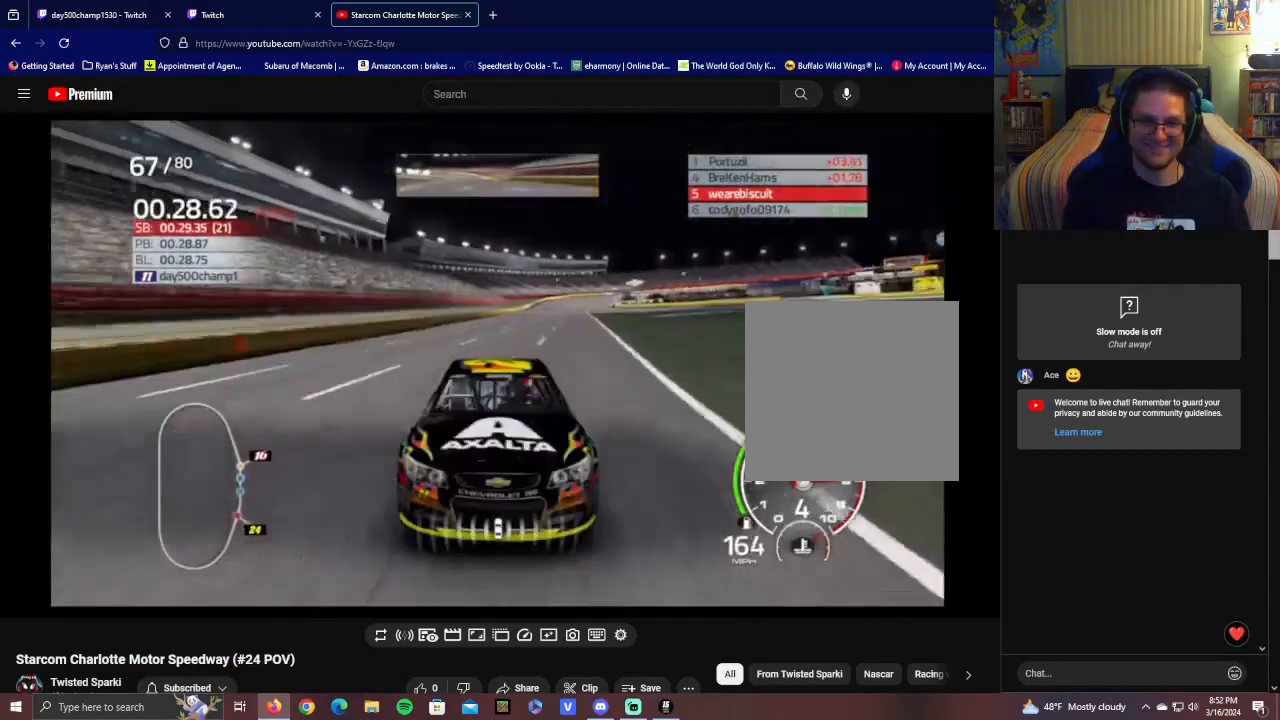
{"buttons": ["R2"], "left_stick": "left", "right_stick": "center", "events": [[200, "L1", "up"], [200, "left_stick", "center"], [500, "left_stick", "left"]]}
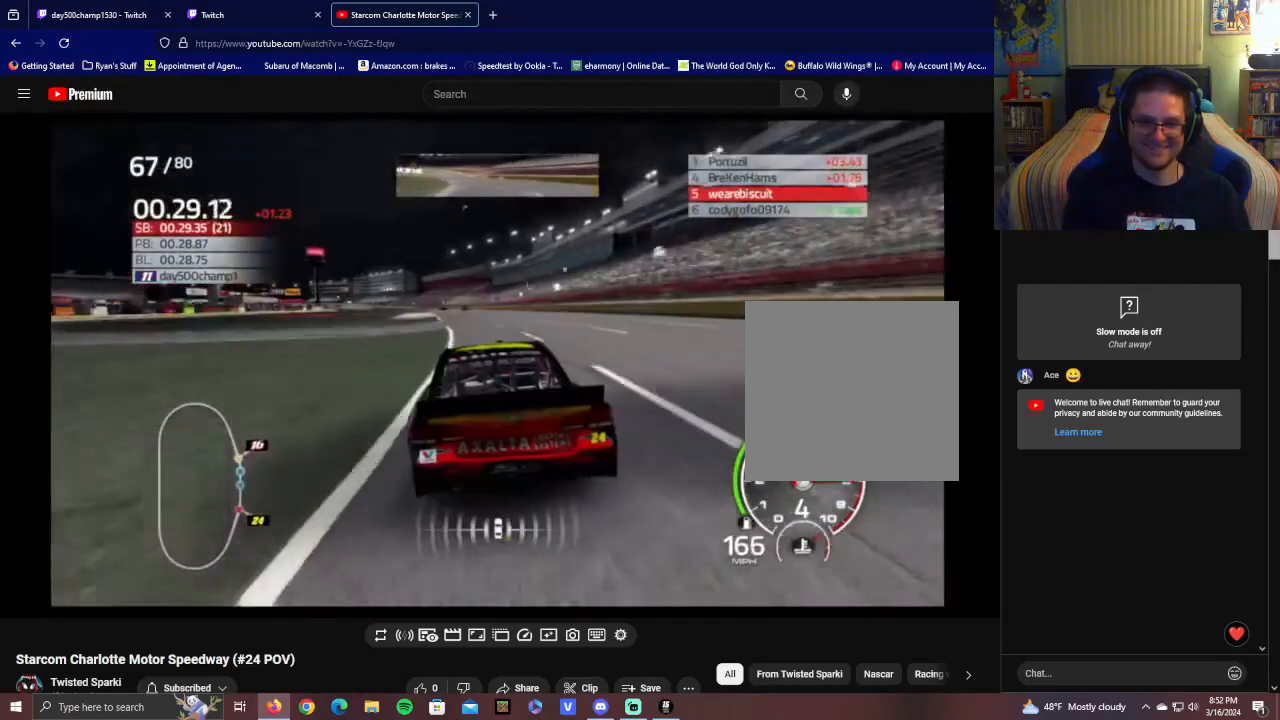
{"buttons": ["R2"], "left_stick": "left", "right_stick": "center", "events": [[200, "left_stick", "center"], [400, "left_stick", "left"]]}
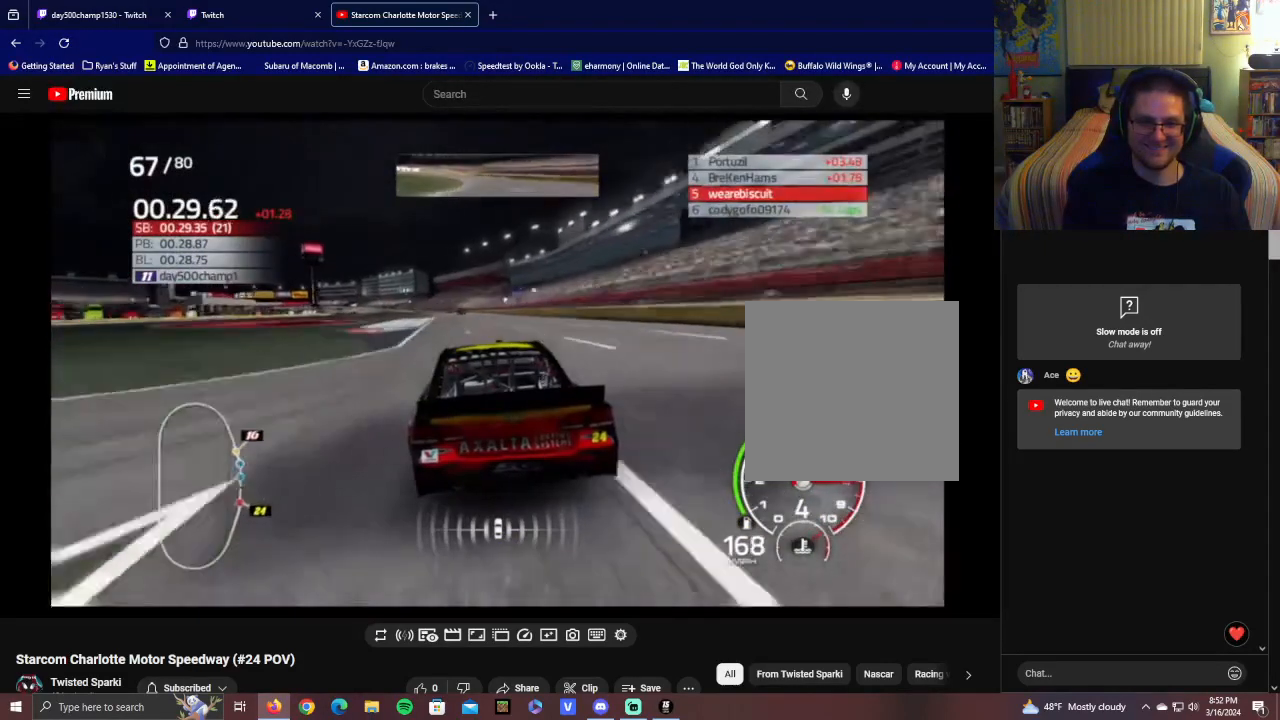
{"buttons": ["R2"], "left_stick": "center", "right_stick": "center", "events": [[50, "left_stick", "center"]]}
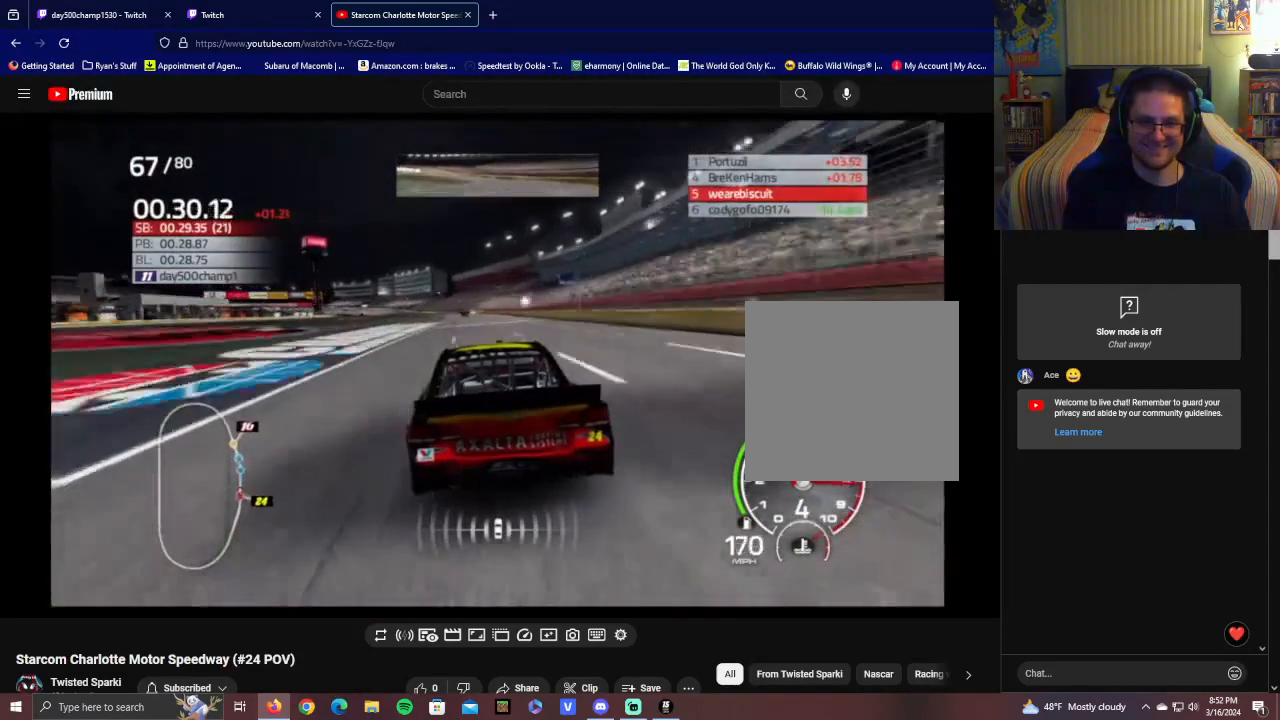
{"buttons": ["R2"], "left_stick": "left", "right_stick": "center", "events": [[350, "left_stick", "left"]]}
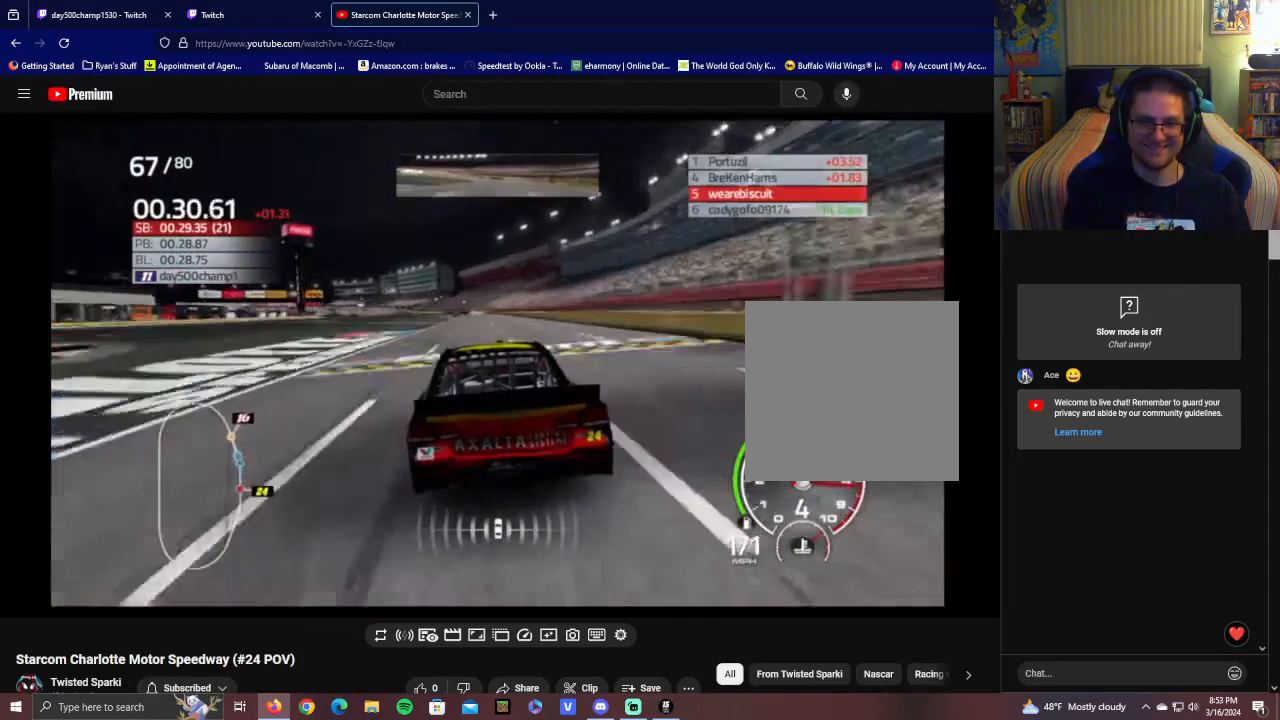
{"buttons": ["R2"], "left_stick": "left", "right_stick": "center", "events": [[50, "left_stick", "center"], [500, "left_stick", "left"]]}
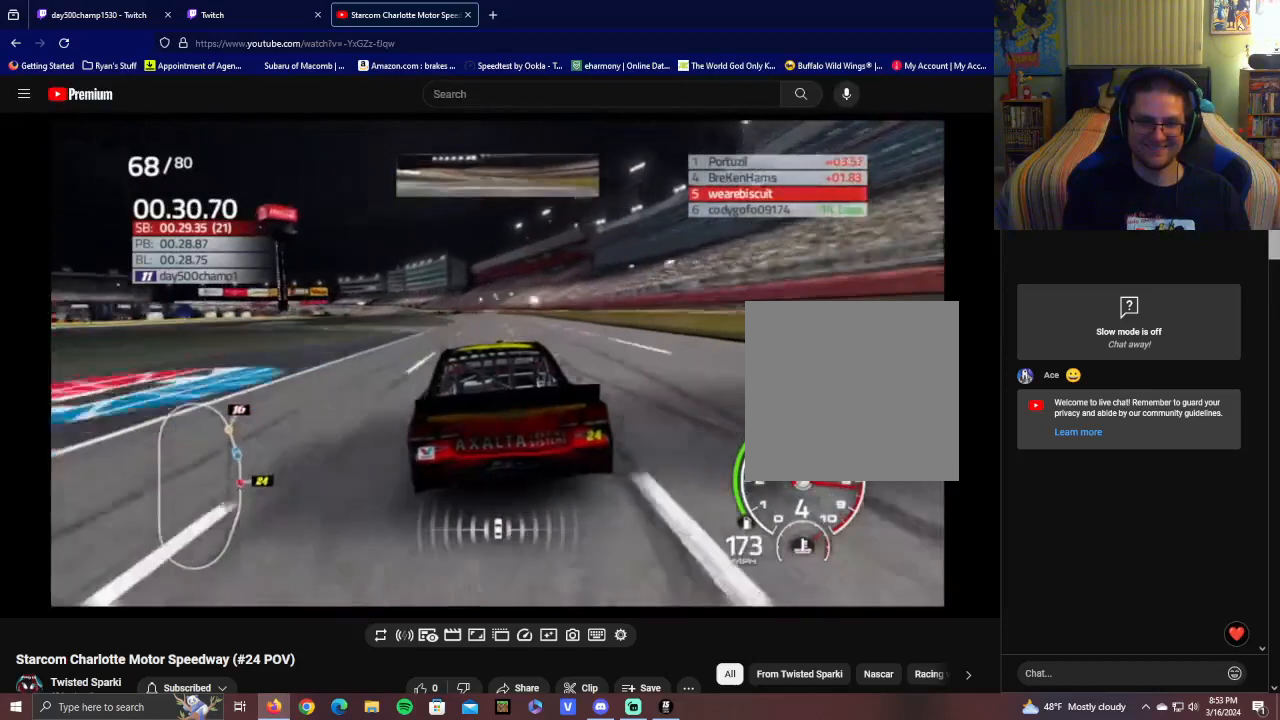
{"buttons": ["R2"], "left_stick": "center", "right_stick": "center", "events": [[200, "left_stick", "center"]]}
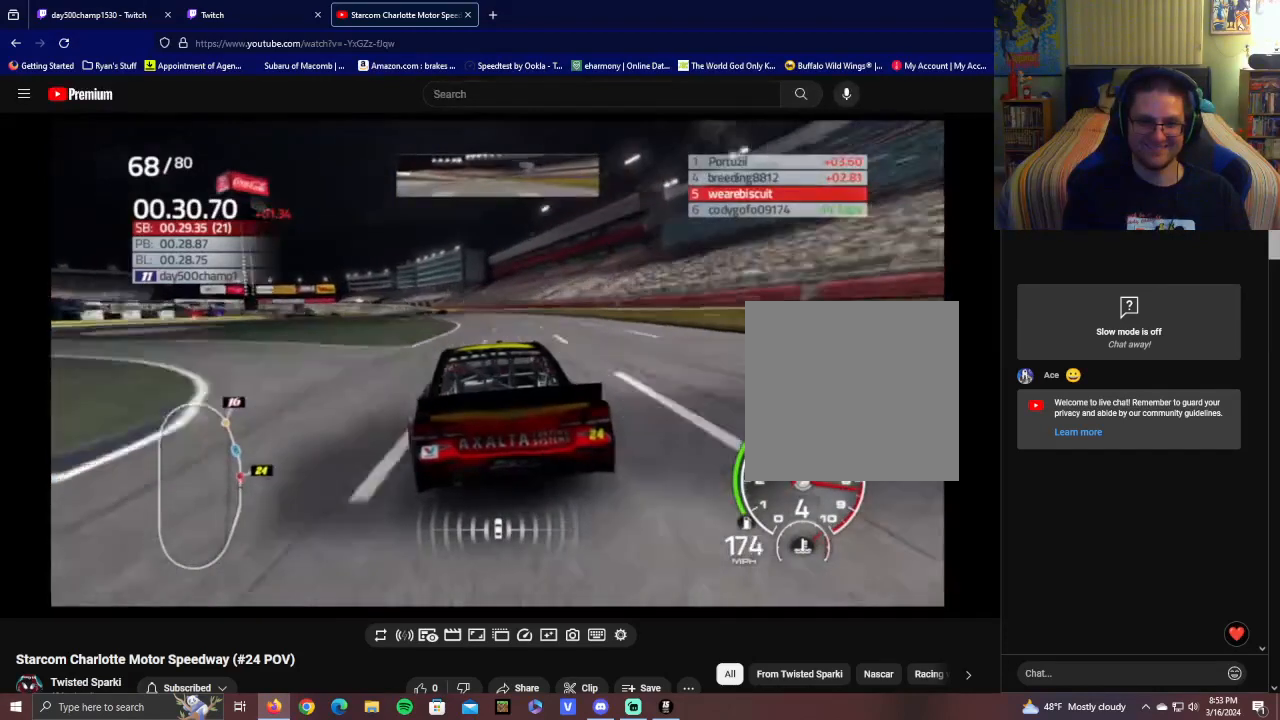
{"buttons": ["R2"], "left_stick": "left", "right_stick": "center", "events": [[100, "left_stick", "left"], [300, "left_stick", "center"], [450, "left_stick", "left"]]}
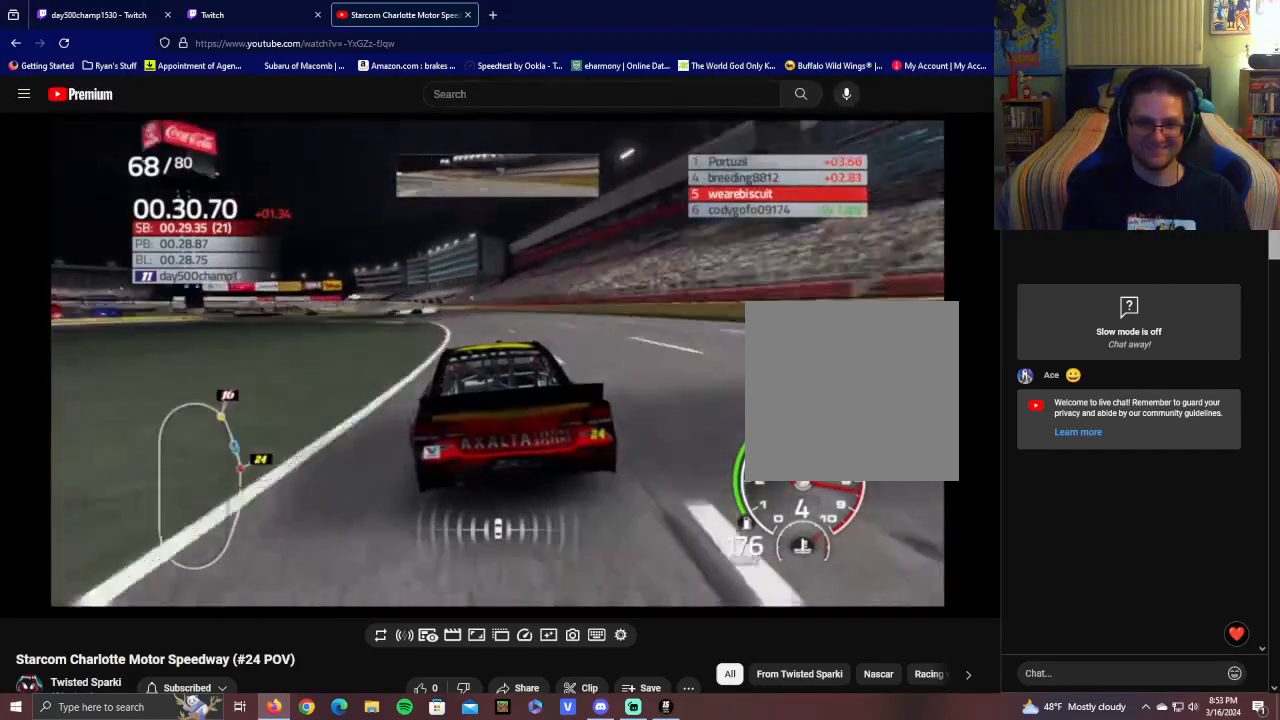
{"buttons": ["R2"], "left_stick": "left", "right_stick": "center", "events": []}
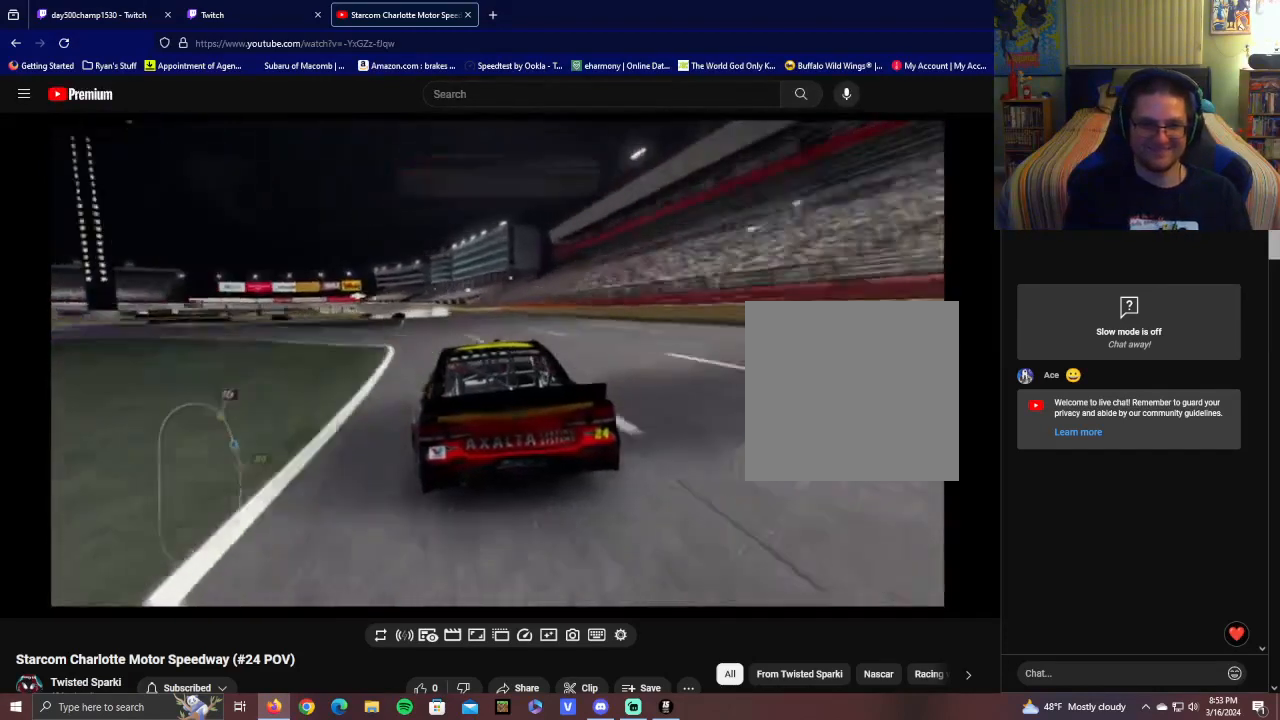
{"buttons": ["R2"], "left_stick": "center", "right_stick": "center", "events": [[50, "left_stick", "center"], [300, "left_stick", "left"], [450, "left_stick", "center"]]}
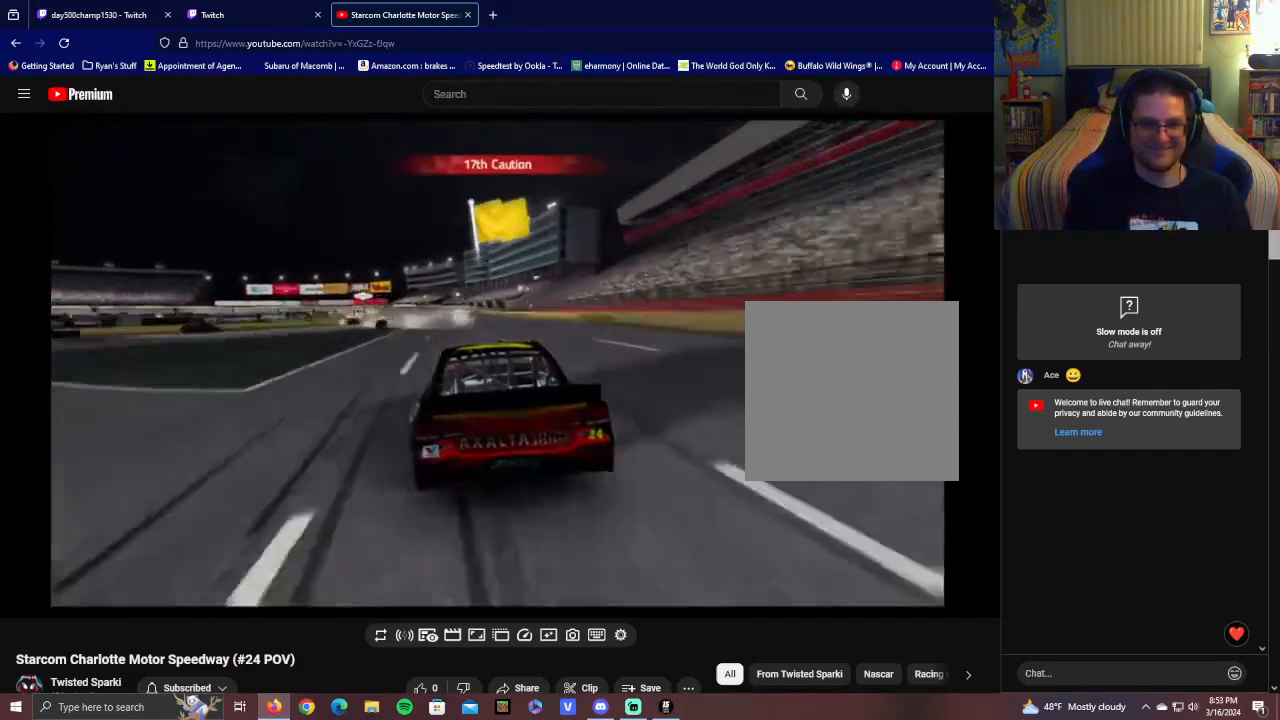
{"buttons": ["R2"], "left_stick": "center", "right_stick": "center", "events": []}
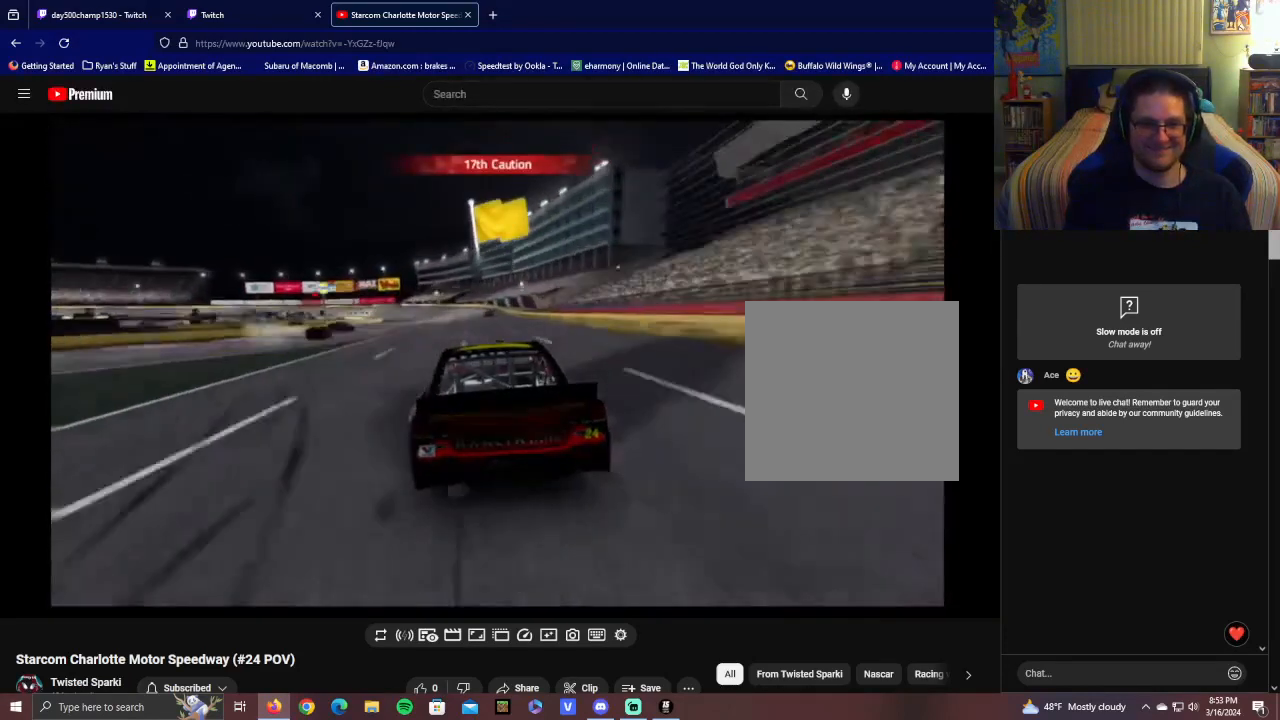
{"buttons": ["R2"], "left_stick": "center", "right_stick": "center", "events": []}
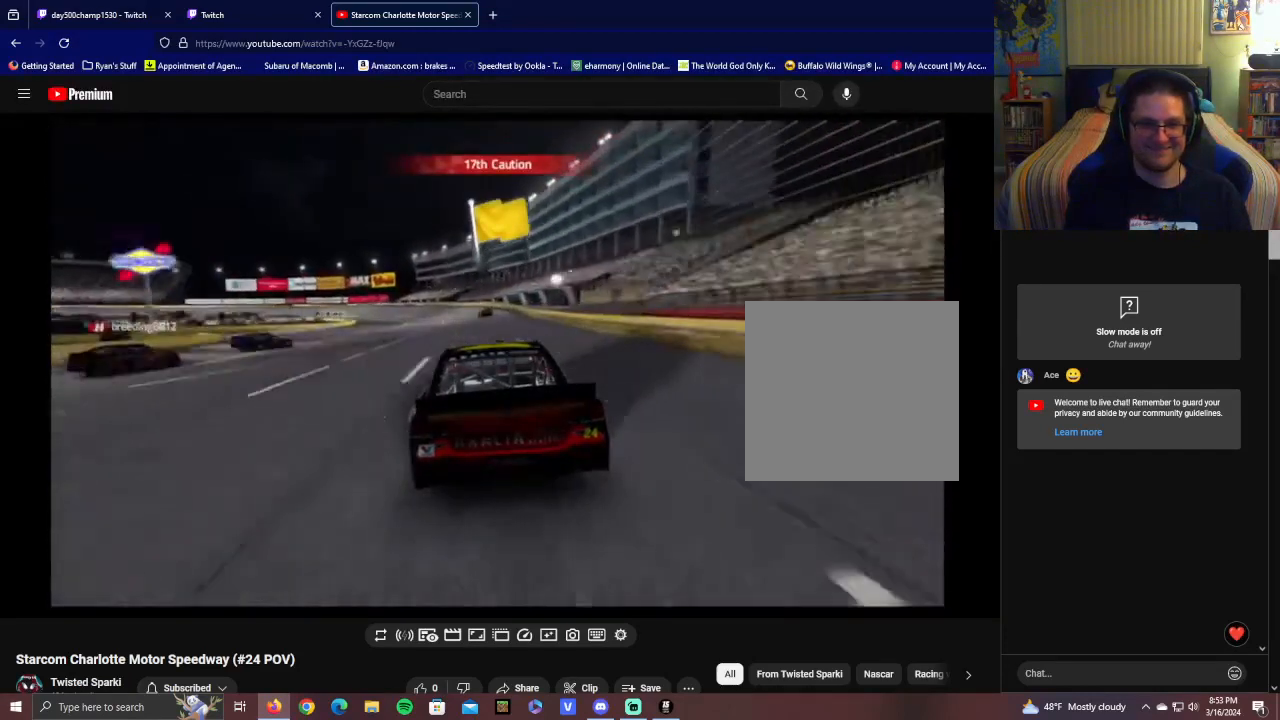
{"buttons": ["R2"], "left_stick": "left", "right_stick": "center", "events": [[300, "left_stick", "left"]]}
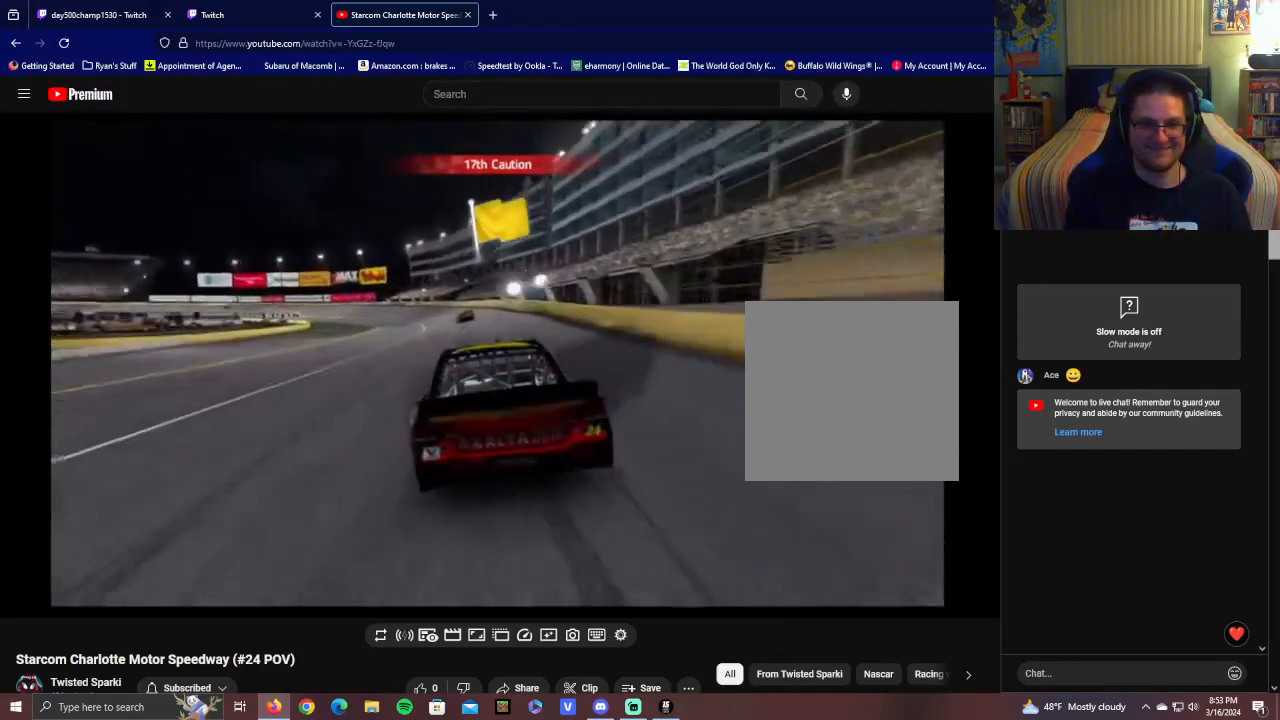
{"buttons": [], "left_stick": "center", "right_stick": "center", "events": [[500, "R2", "up"], [500, "left_stick", "center"]]}
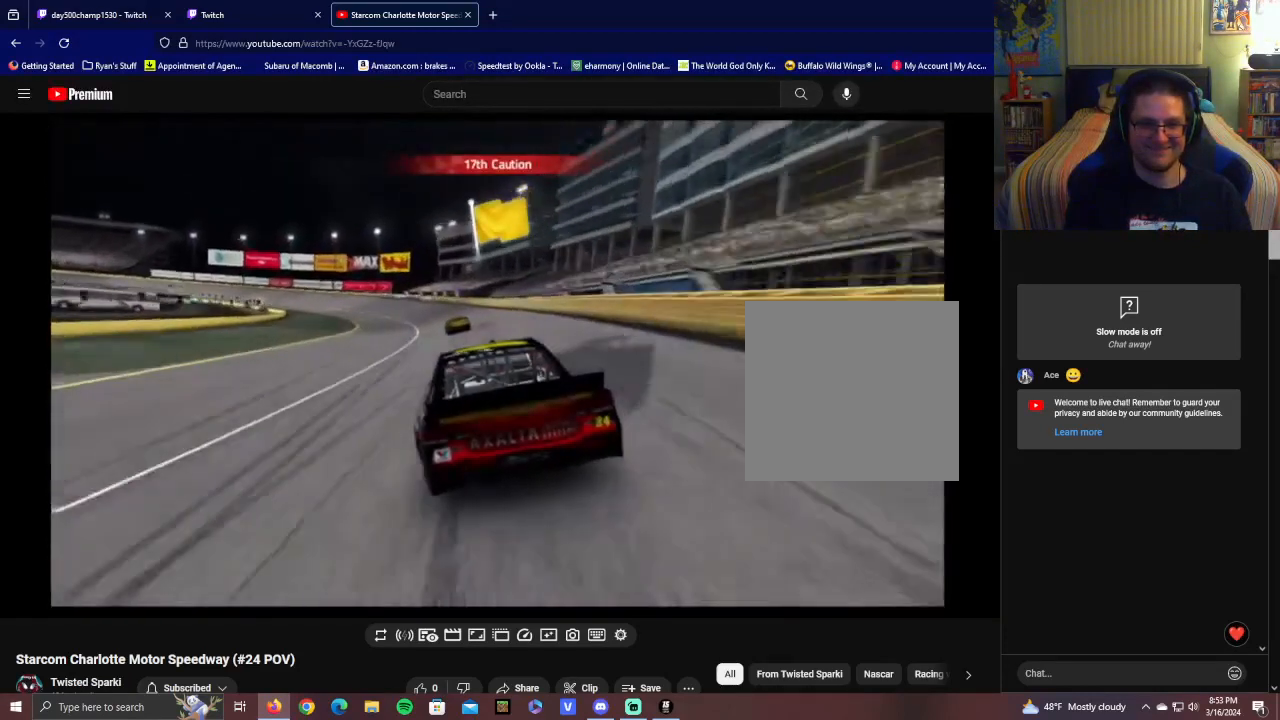
{"buttons": ["L2"], "left_stick": "left", "right_stick": "center", "events": [[100, "L2", "down"], [350, "left_stick", "left"]]}
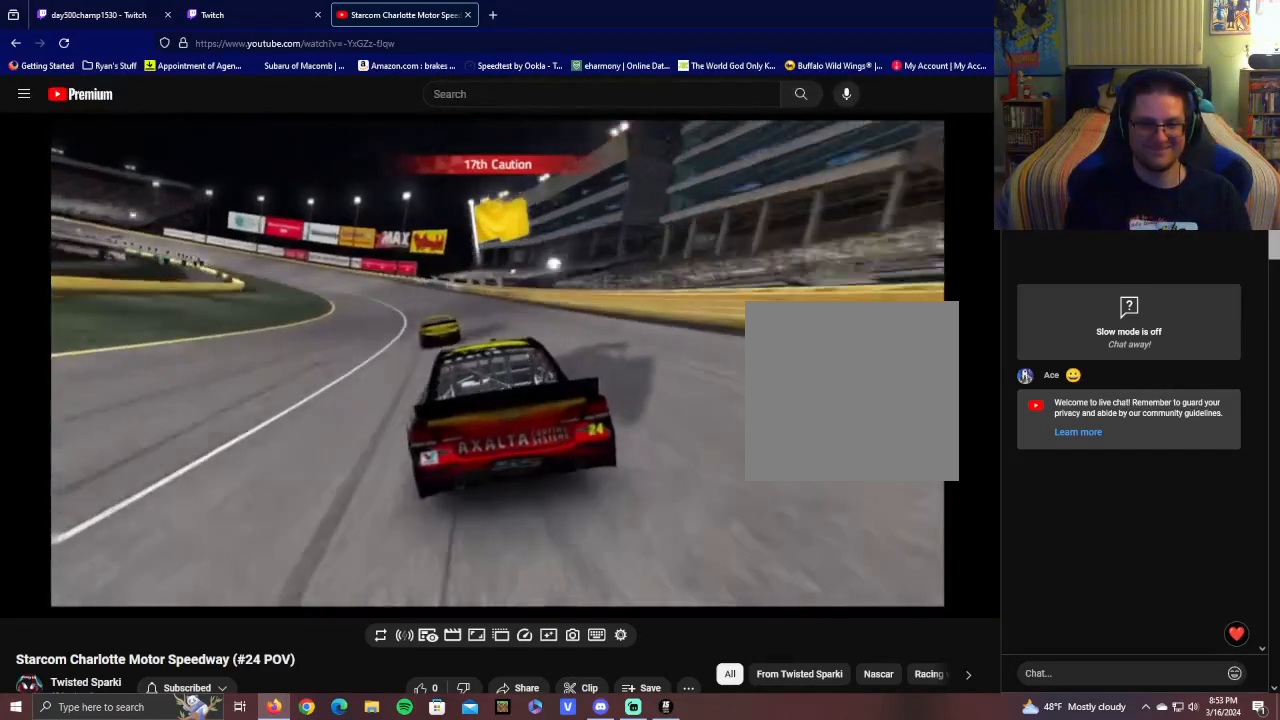
{"buttons": [], "left_stick": "left", "right_stick": "center", "events": [[350, "L2", "up"]]}
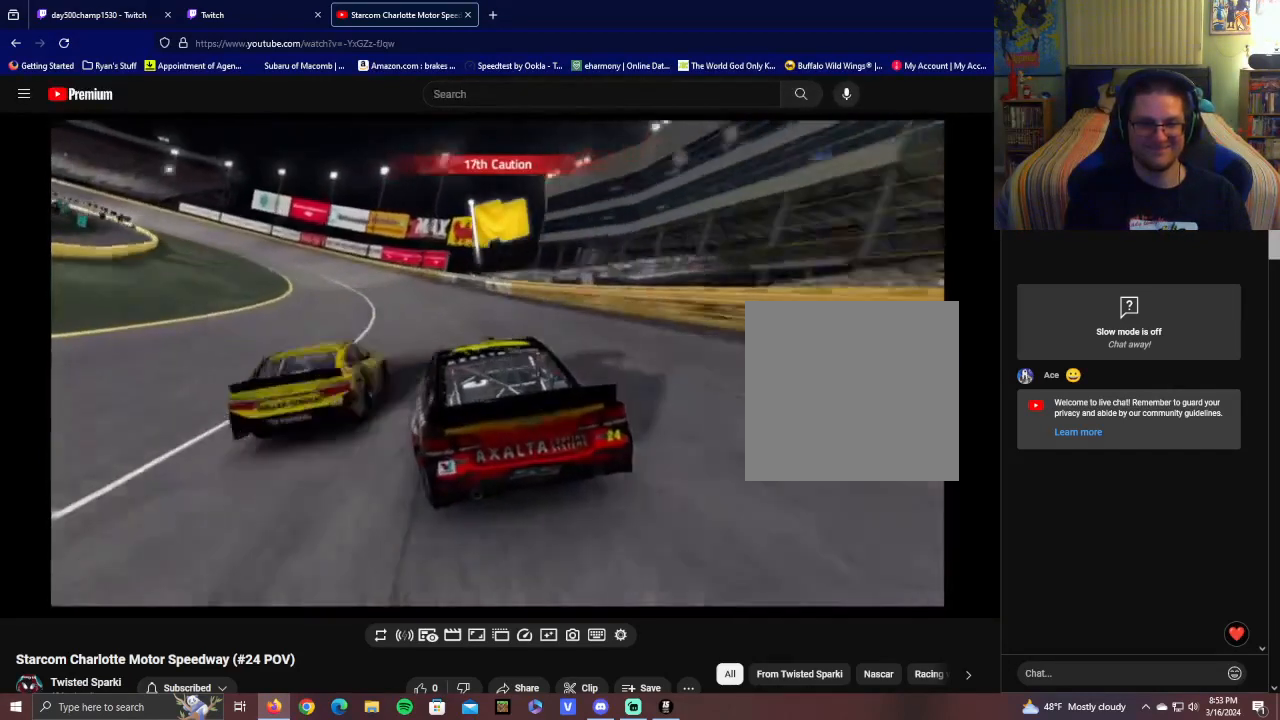
{"buttons": ["L1"], "left_stick": "left", "right_stick": "center", "events": [[300, "L1", "down"]]}
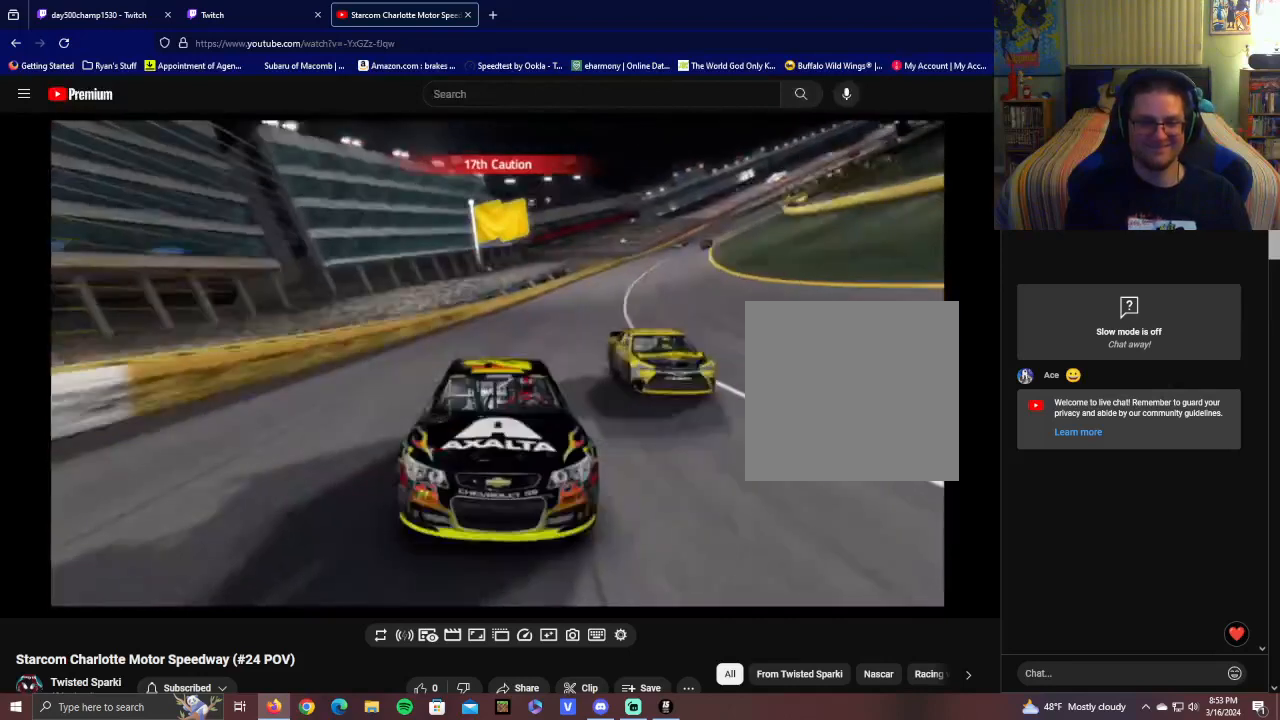
{"buttons": [], "left_stick": "left", "right_stick": "center", "events": [[100, "left_stick", "center"], [150, "L1", "up"], [300, "left_stick", "left"]]}
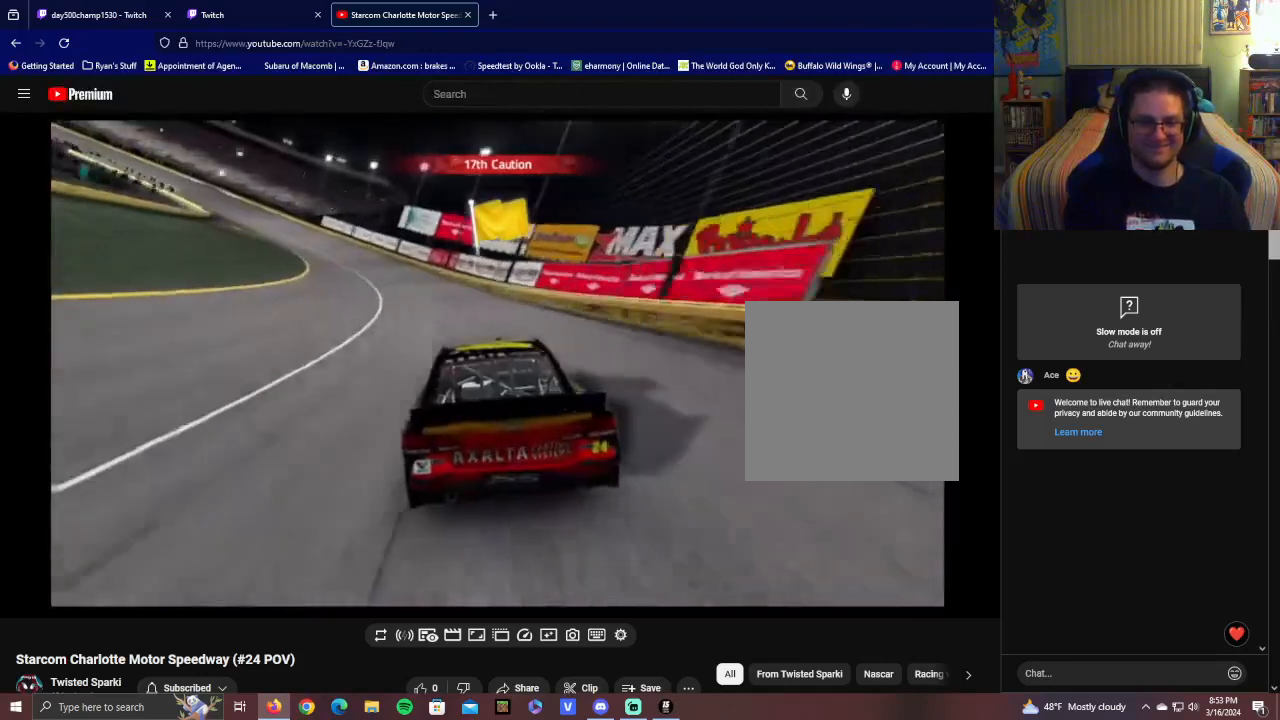
{"buttons": ["L1"], "left_stick": "left", "right_stick": "center", "events": [[400, "L1", "down"]]}
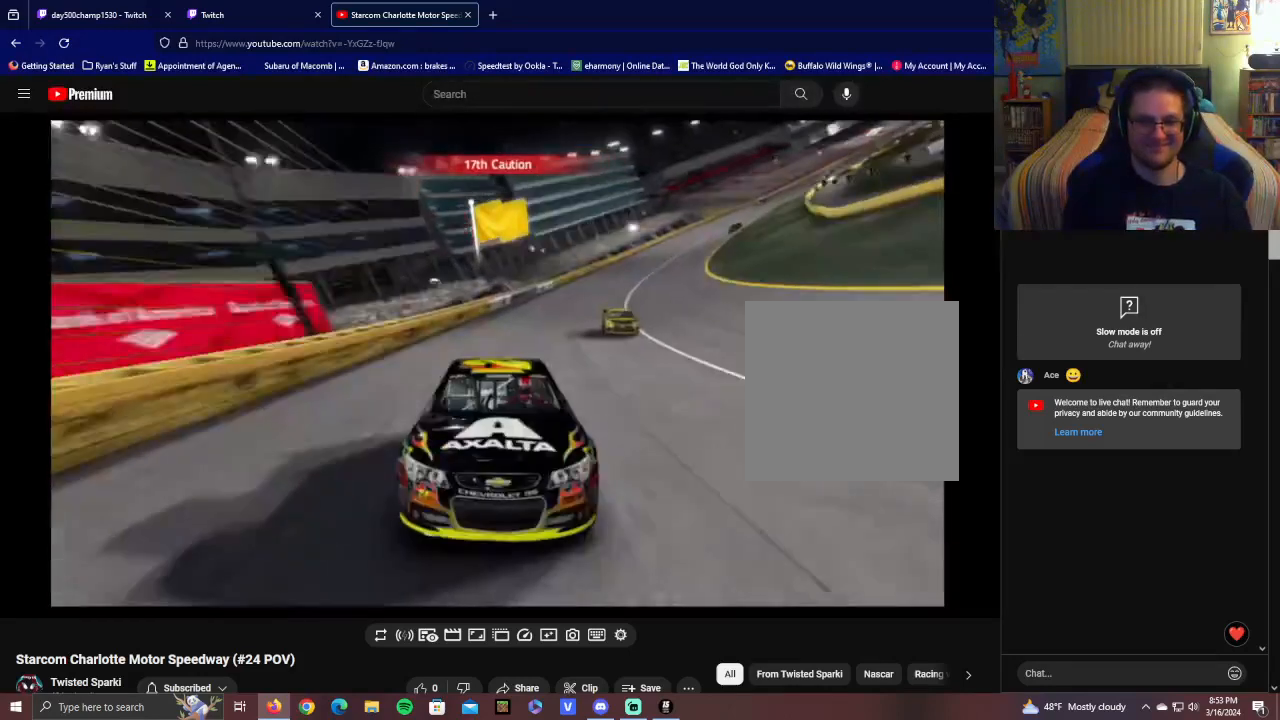
{"buttons": [], "left_stick": "left", "right_stick": "center", "events": [[350, "L1", "up"]]}
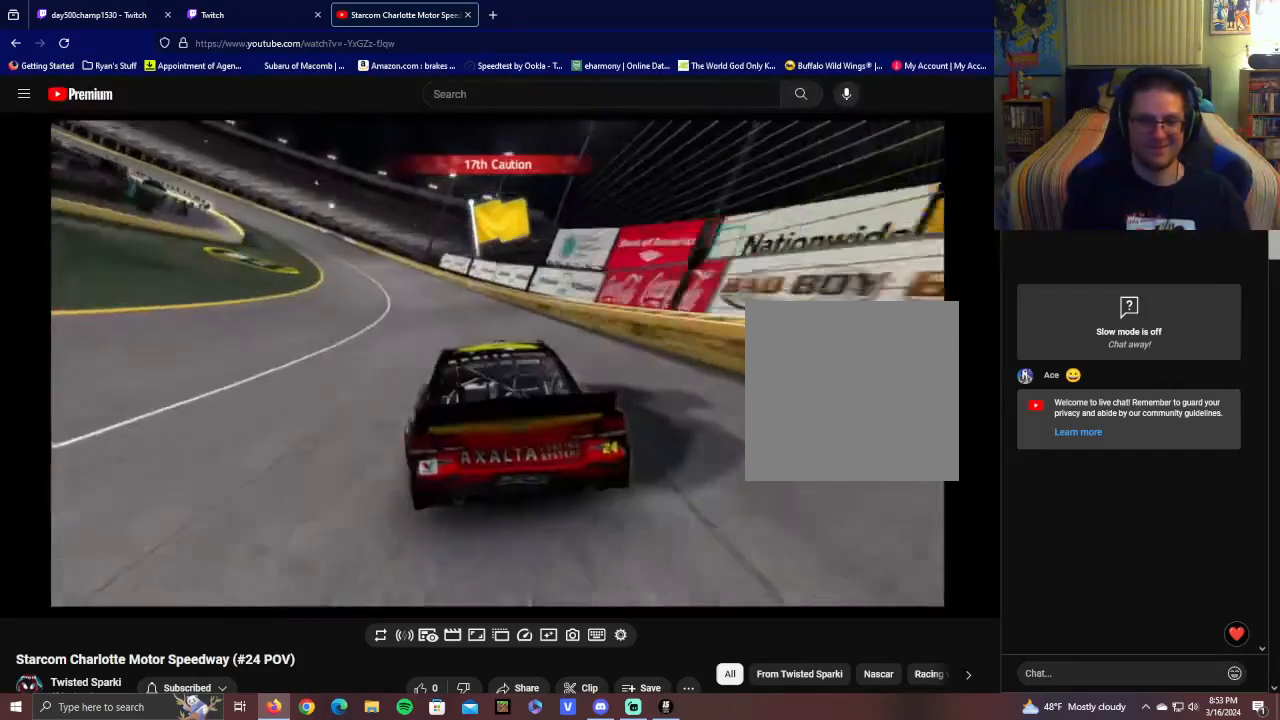
{"buttons": [], "left_stick": "center", "right_stick": "center", "events": [[400, "left_stick", "center"]]}
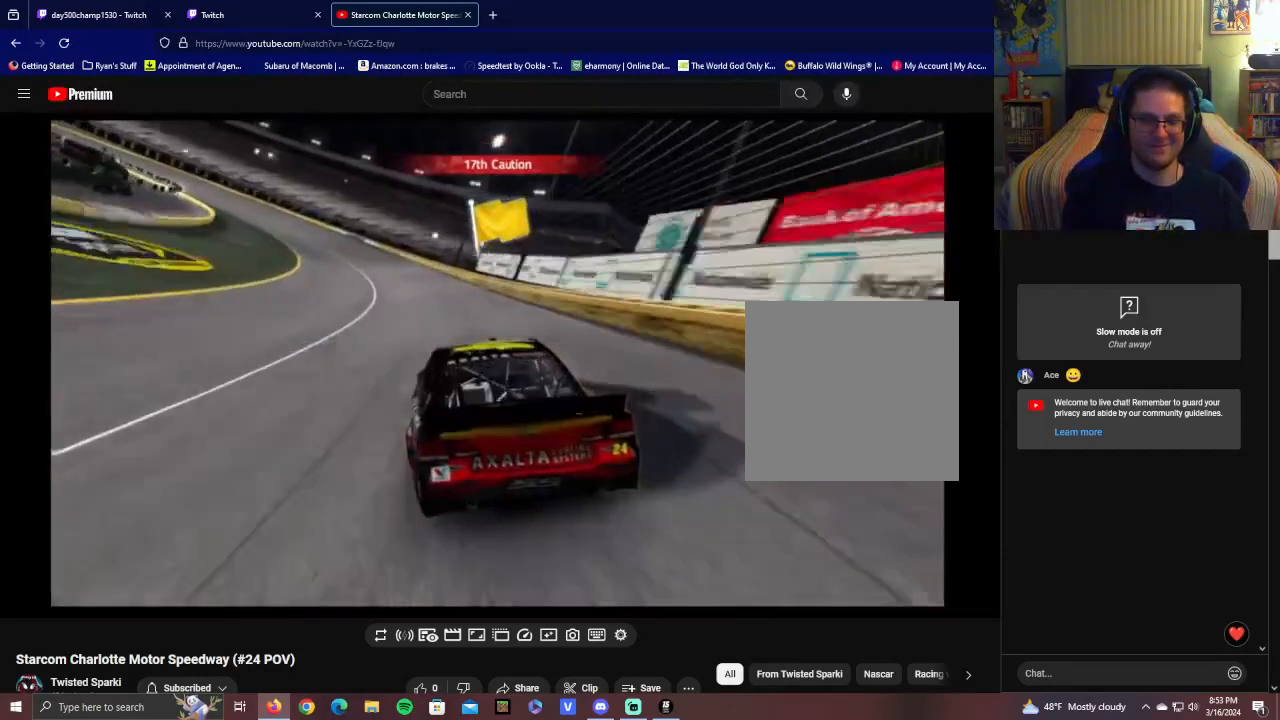
{"buttons": [], "left_stick": "left", "right_stick": "center", "events": [[100, "left_stick", "left"]]}
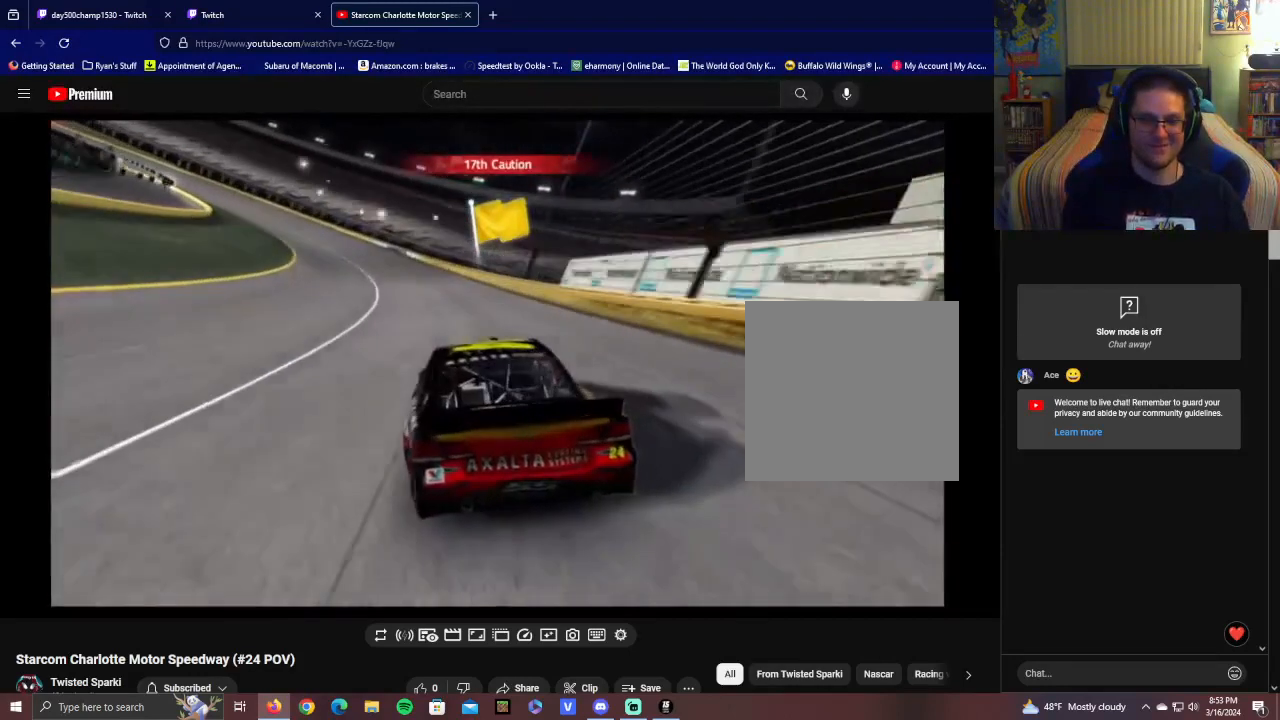
{"buttons": [], "left_stick": "center", "right_stick": "center", "events": [[500, "left_stick", "center"]]}
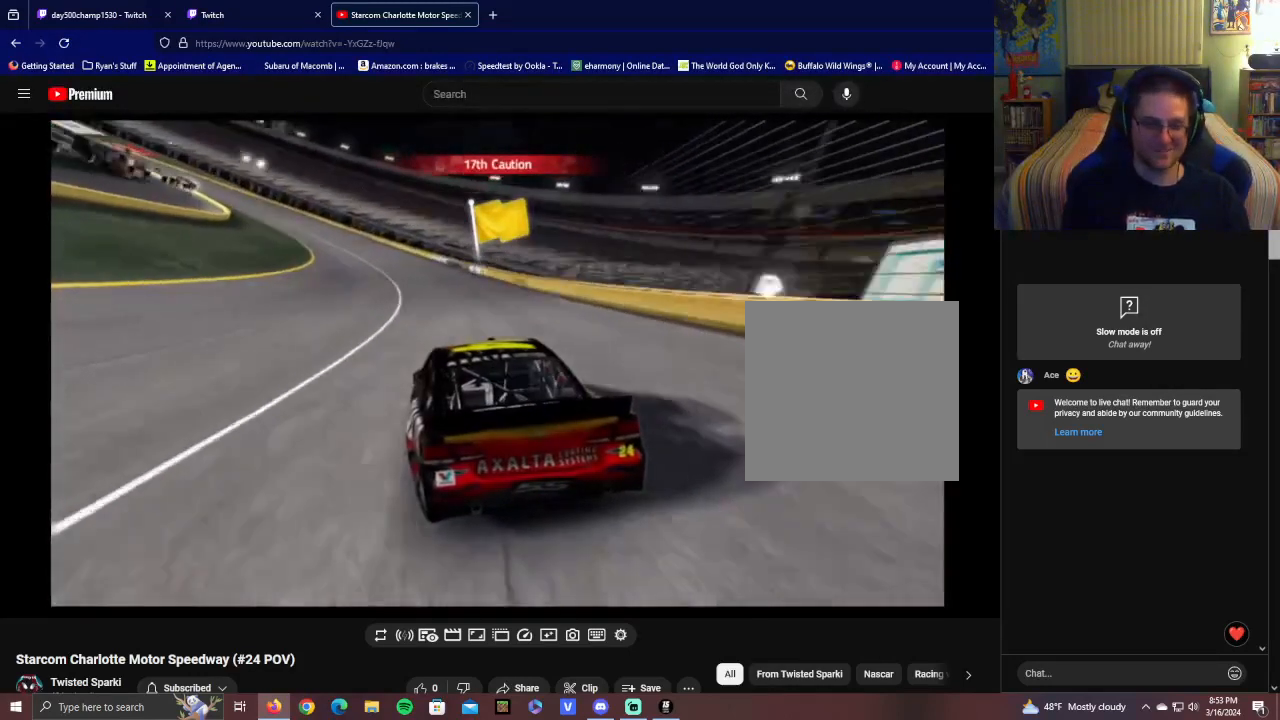
{"buttons": [], "left_stick": "left", "right_stick": "center", "events": [[500, "left_stick", "left"]]}
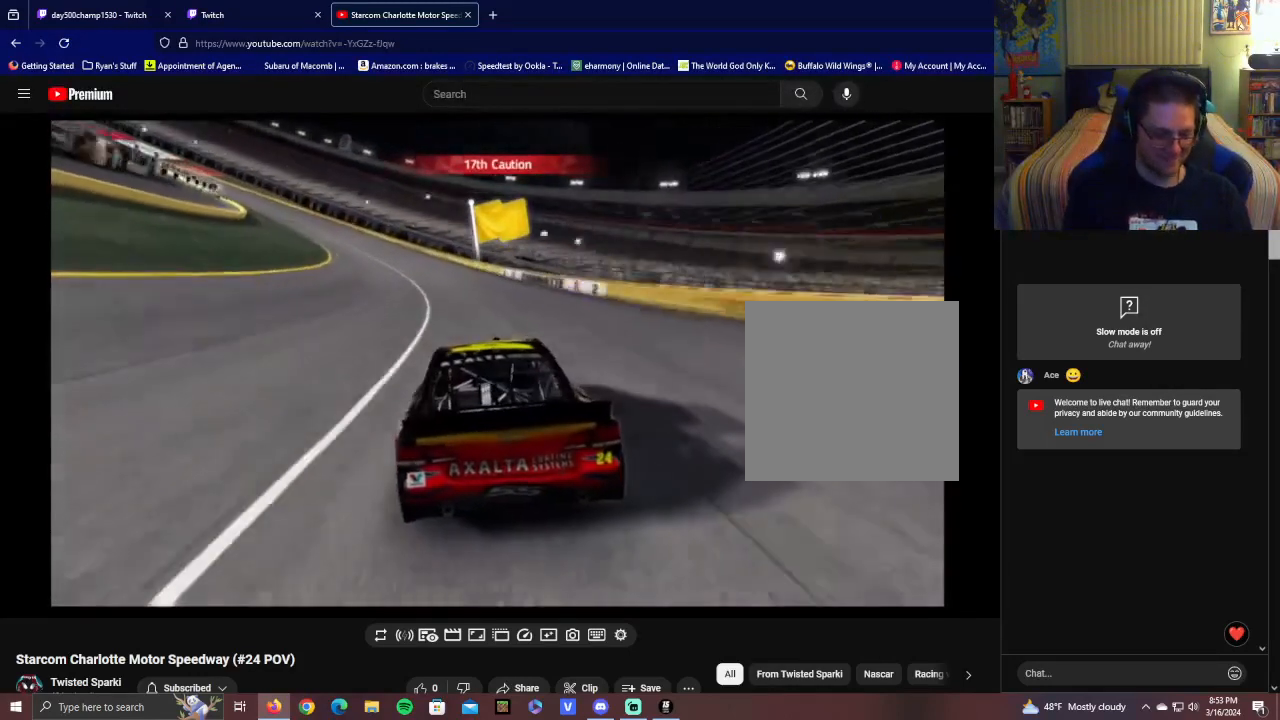
{"buttons": [], "left_stick": "center", "right_stick": "center", "events": [[500, "left_stick", "center"]]}
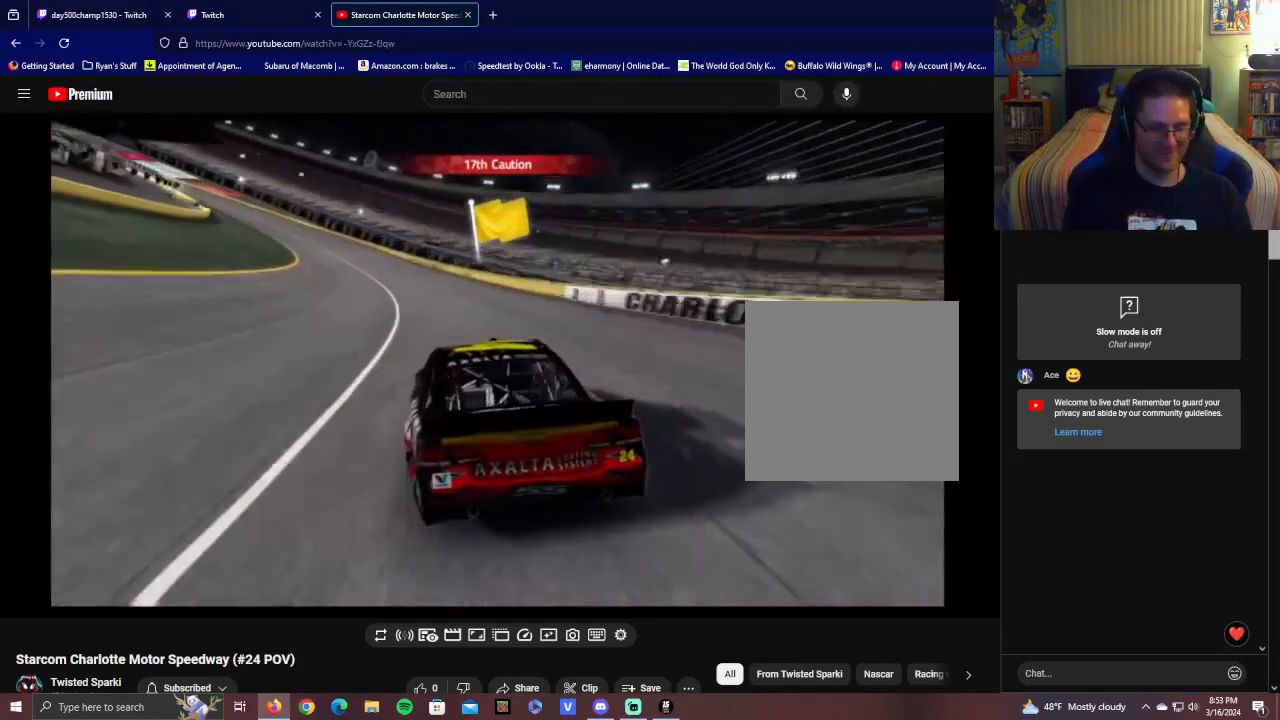
{"buttons": [], "left_stick": "left", "right_stick": "center", "events": [[400, "left_stick", "left"]]}
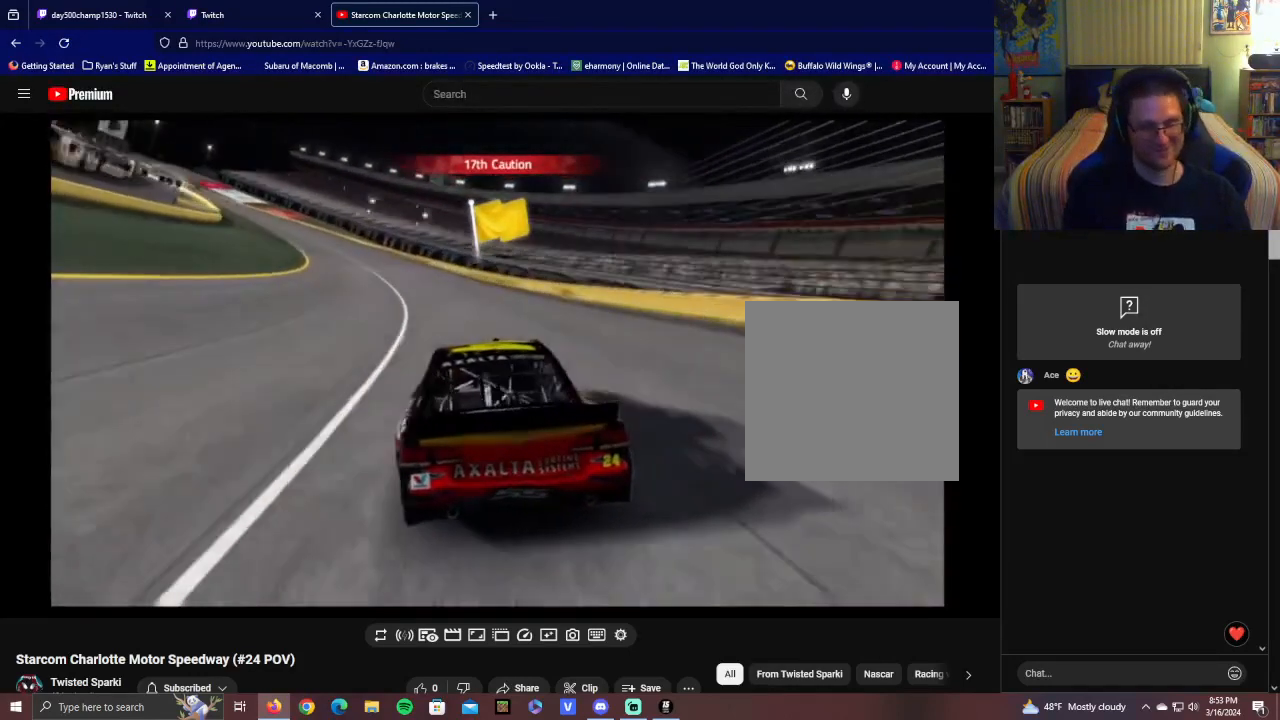
{"buttons": [], "left_stick": "left", "right_stick": "center", "events": [[100, "left_stick", "center"], [200, "left_stick", "left"]]}
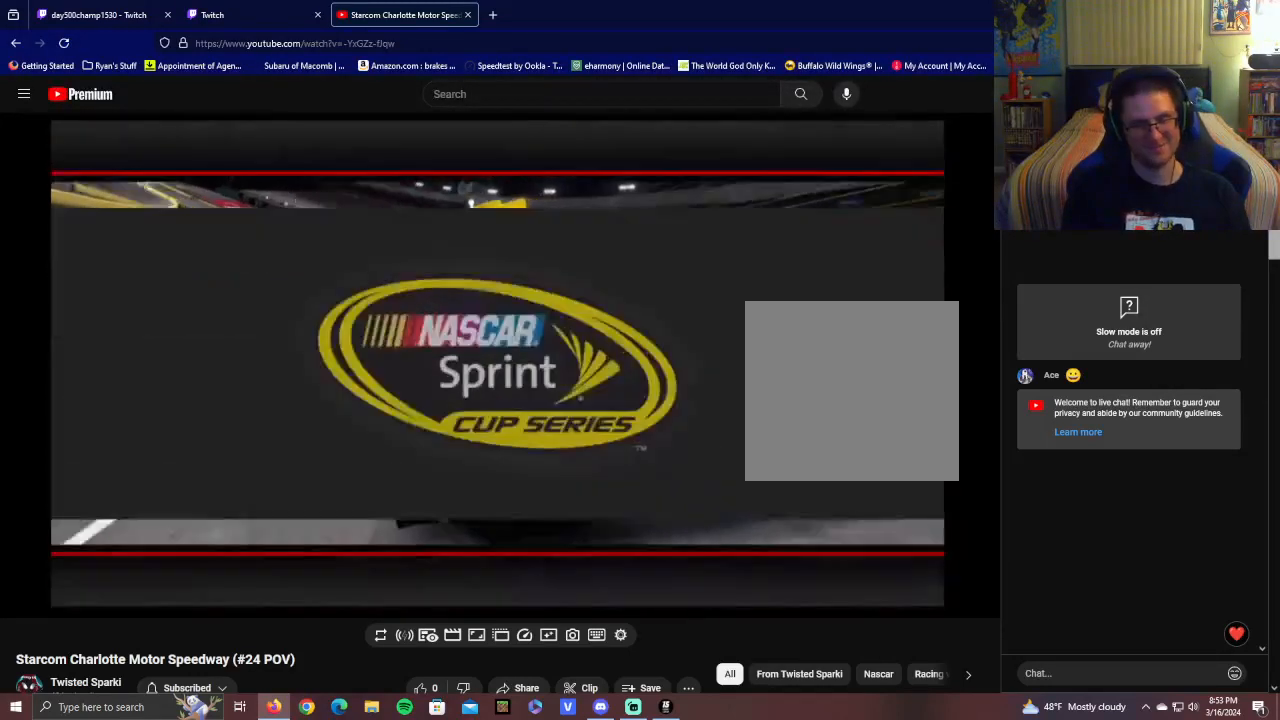
{"buttons": [], "left_stick": "center", "right_stick": "center", "events": [[300, "left_stick", "center"]]}